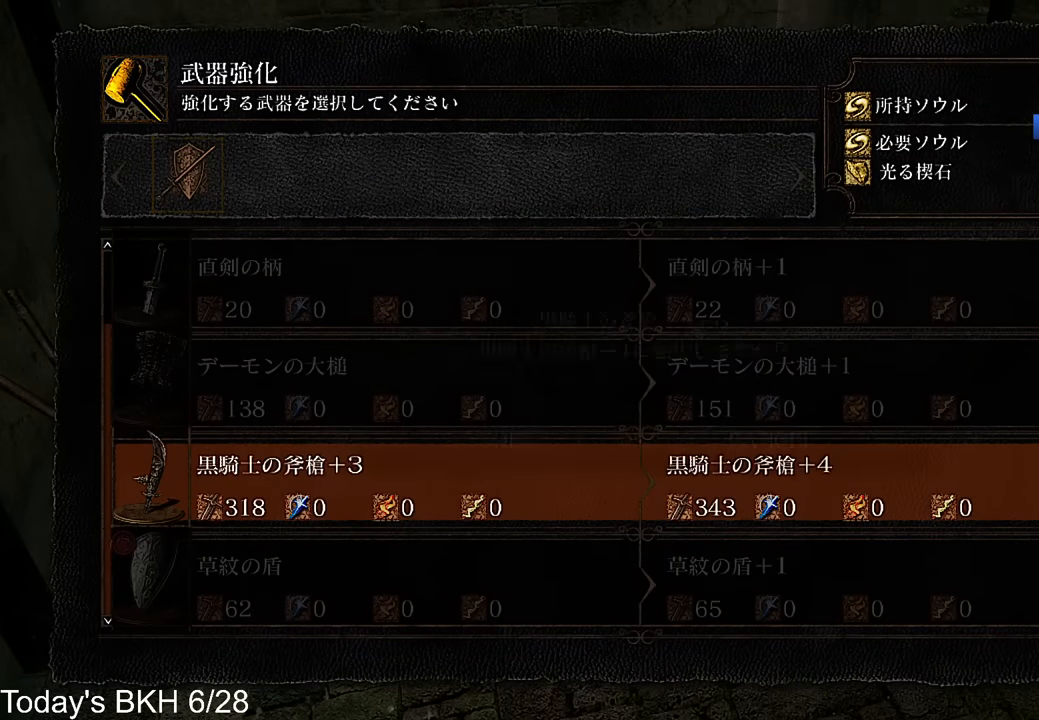
Gameplay with a controller (PlayStation layout); each line is a JSON object with the inputs held at the frame after it. "events" lists button and stick changes between this image and that frame as [ms after this image, input, new state], when the widget could be followed in between. Not read: TOUCHPAD.
{"buttons": ["DPAD_LEFT"], "left_stick": "center", "right_stick": "center", "events": [[34, "CIRCLE", "up"], [34, "DPAD_LEFT", "down"], [101, "CIRCLE", "down"], [118, "DPAD_LEFT", "up"], [168, "CIRCLE", "up"], [168, "DPAD_LEFT", "down"], [235, "CIRCLE", "down"], [269, "DPAD_LEFT", "up"], [319, "CIRCLE", "up"], [319, "DPAD_LEFT", "down"], [387, "CIRCLE", "down"], [420, "DPAD_LEFT", "up"], [471, "CIRCLE", "up"], [471, "DPAD_LEFT", "down"]]}
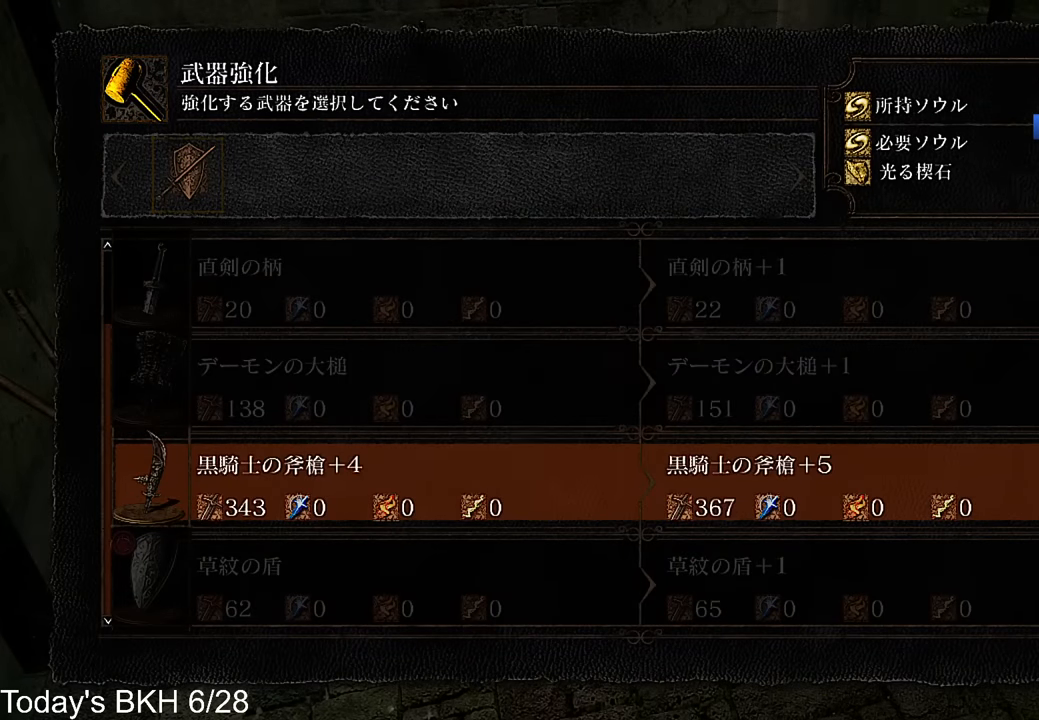
{"buttons": ["CIRCLE", "DPAD_LEFT"], "left_stick": "center", "right_stick": "center", "events": [[34, "CIRCLE", "down"], [67, "DPAD_LEFT", "up"], [134, "CIRCLE", "up"], [134, "DPAD_LEFT", "down"], [185, "CIRCLE", "down"], [218, "DPAD_LEFT", "up"], [286, "CIRCLE", "up"], [302, "DPAD_LEFT", "down"], [353, "CIRCLE", "down"], [370, "DPAD_LEFT", "up"], [420, "CIRCLE", "up"], [470, "DPAD_LEFT", "down"], [504, "CIRCLE", "down"]]}
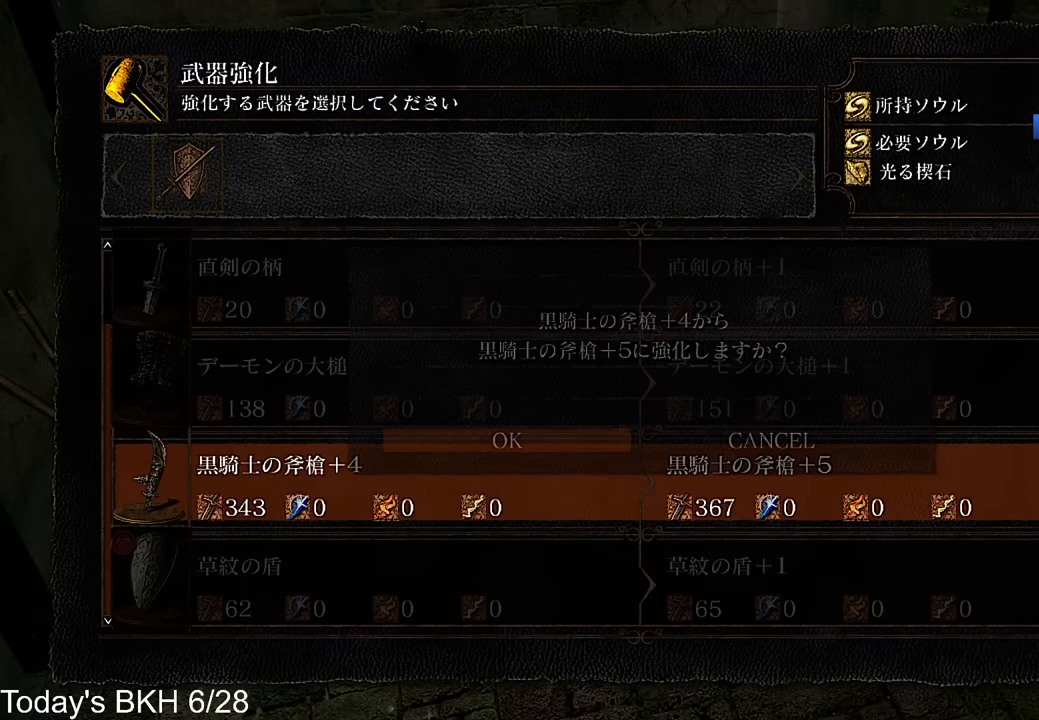
{"buttons": ["CROSS", "L1"], "left_stick": "right", "right_stick": "center", "events": [[34, "DPAD_LEFT", "up"], [67, "CIRCLE", "up"], [168, "CROSS", "down"], [218, "left_stick", "right"], [252, "L1", "down"], [269, "right_stick", "down-right"], [470, "right_stick", "center"]]}
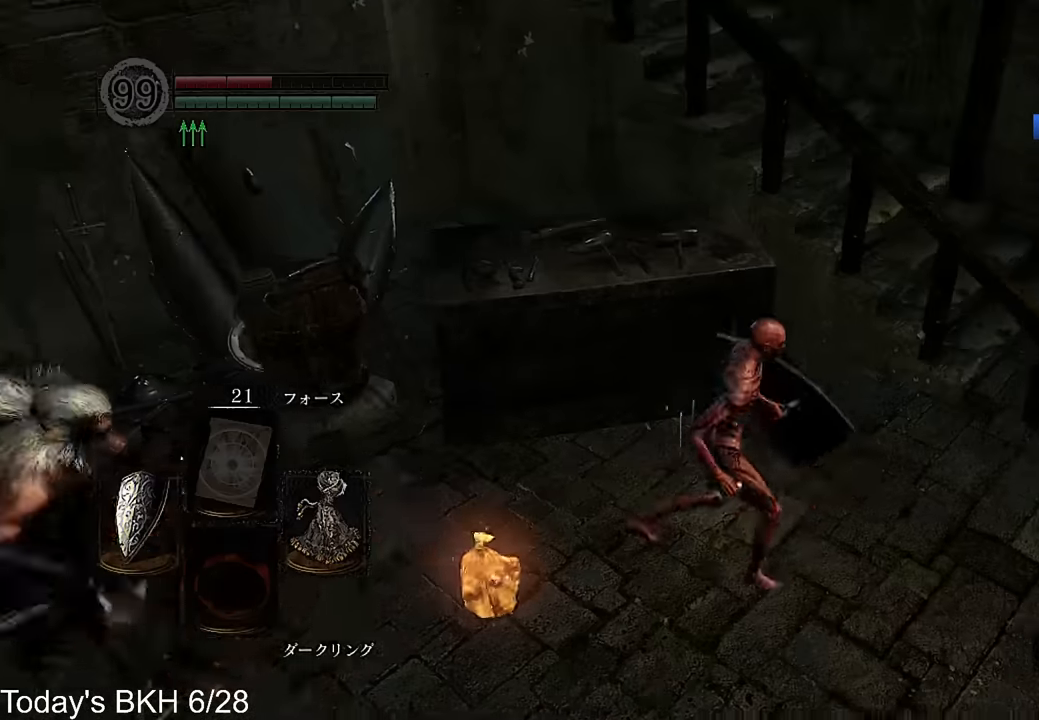
{"buttons": ["CROSS", "L1"], "left_stick": "up-right", "right_stick": "center", "events": [[487, "left_stick", "up-right"]]}
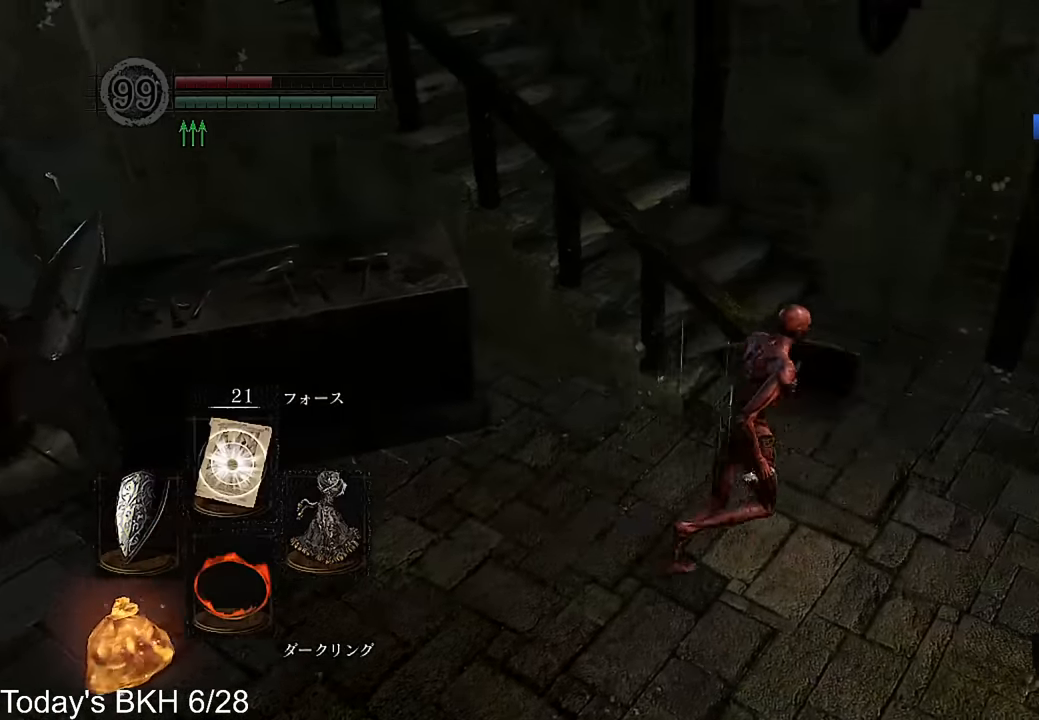
{"buttons": ["CROSS", "L1"], "left_stick": "up", "right_stick": "down-left", "events": [[168, "right_stick", "down-left"], [218, "left_stick", "up"]]}
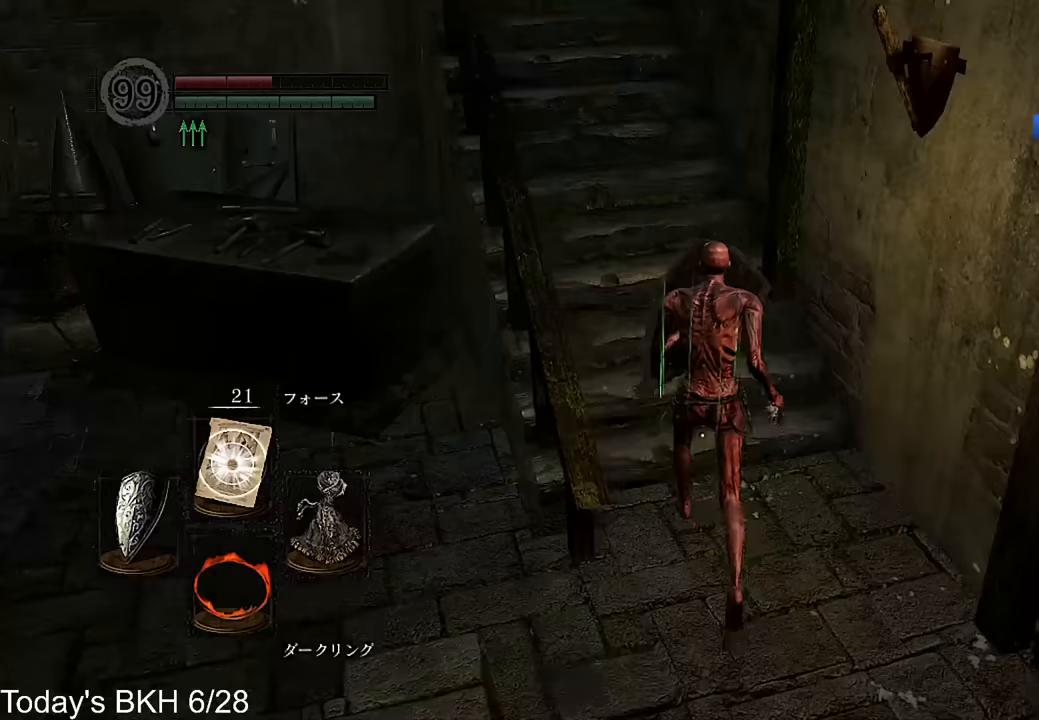
{"buttons": ["CROSS", "L1"], "left_stick": "up", "right_stick": "center", "events": [[67, "right_stick", "center"]]}
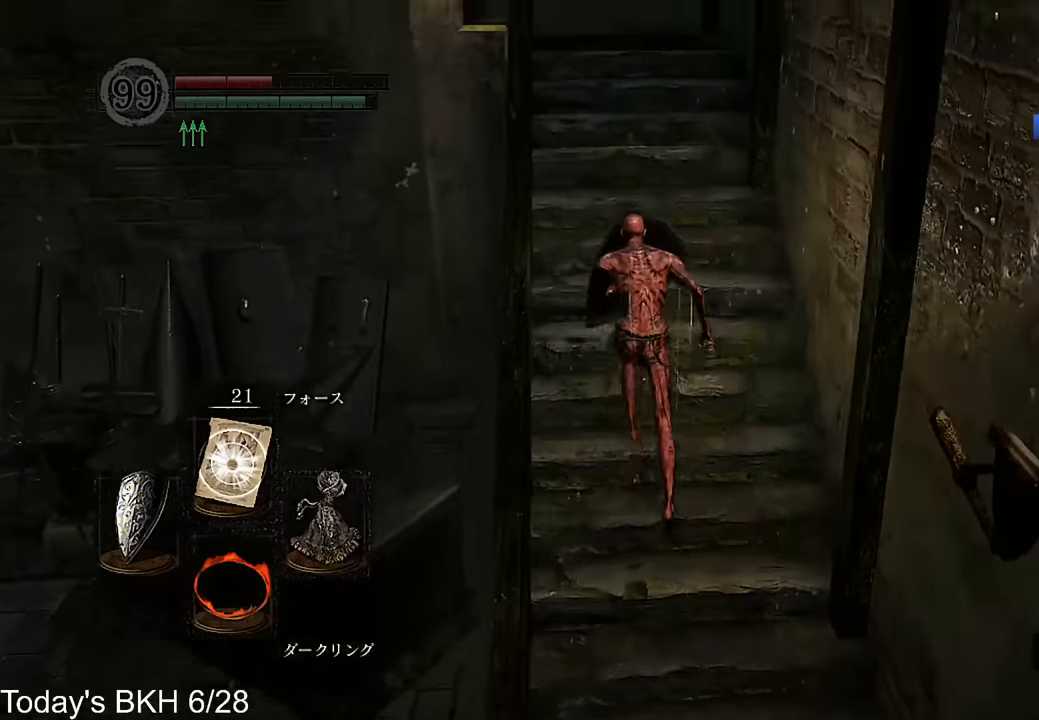
{"buttons": ["CROSS", "L1"], "left_stick": "up", "right_stick": "center", "events": []}
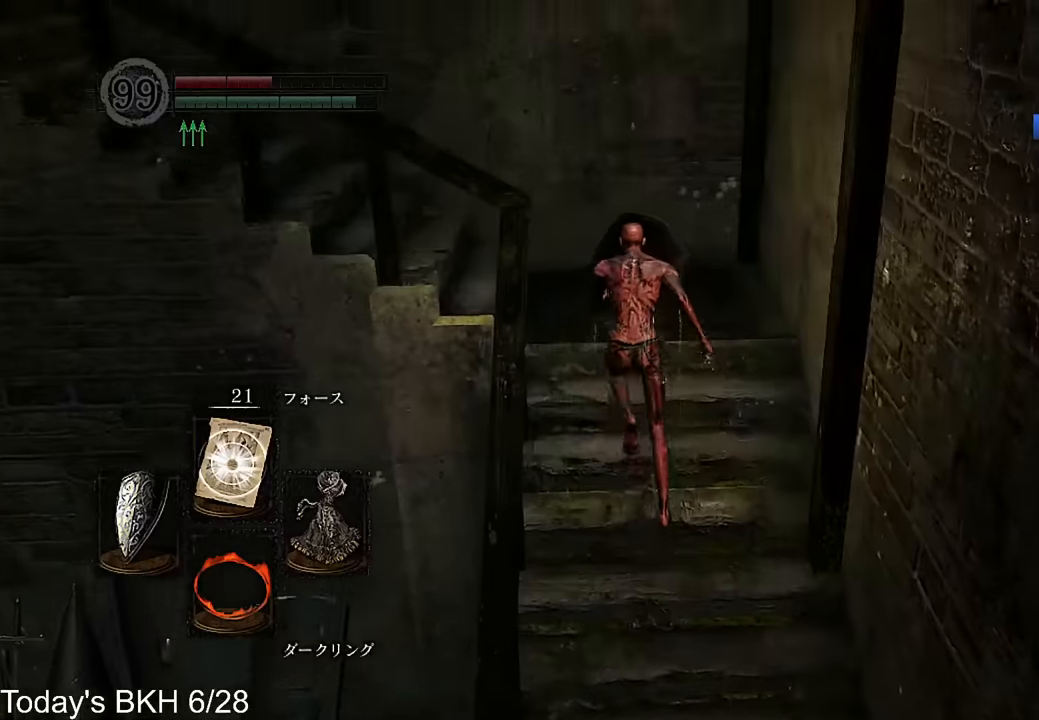
{"buttons": ["CROSS", "L1"], "left_stick": "up", "right_stick": "down-left", "events": [[34, "right_stick", "down-left"]]}
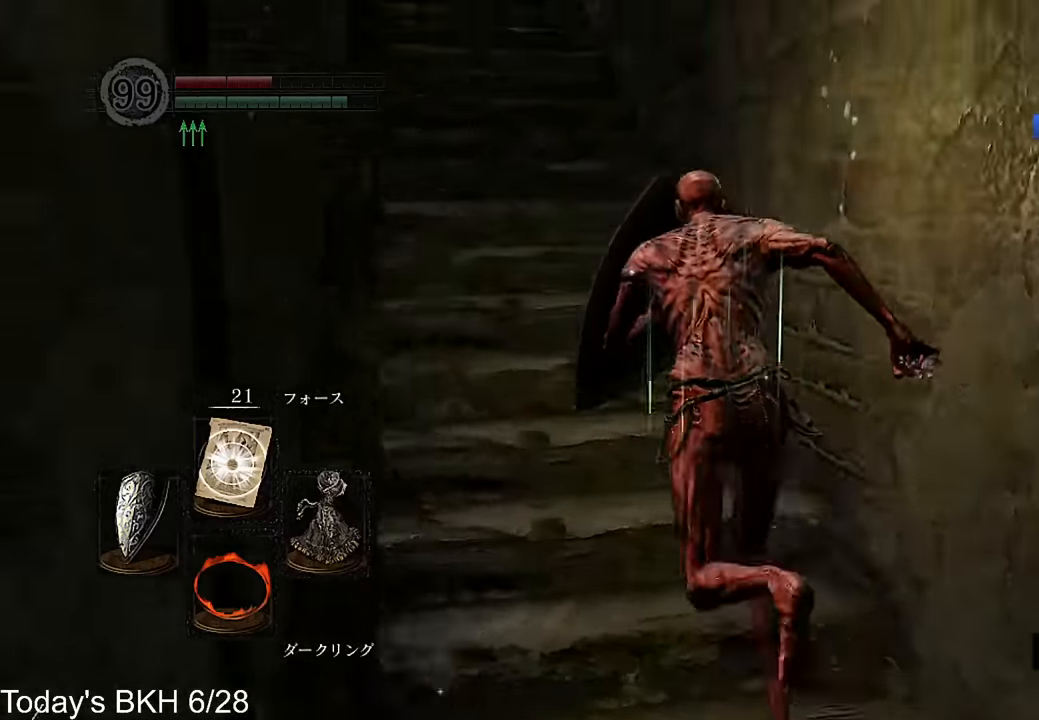
{"buttons": ["CROSS", "L1"], "left_stick": "up", "right_stick": "center"}
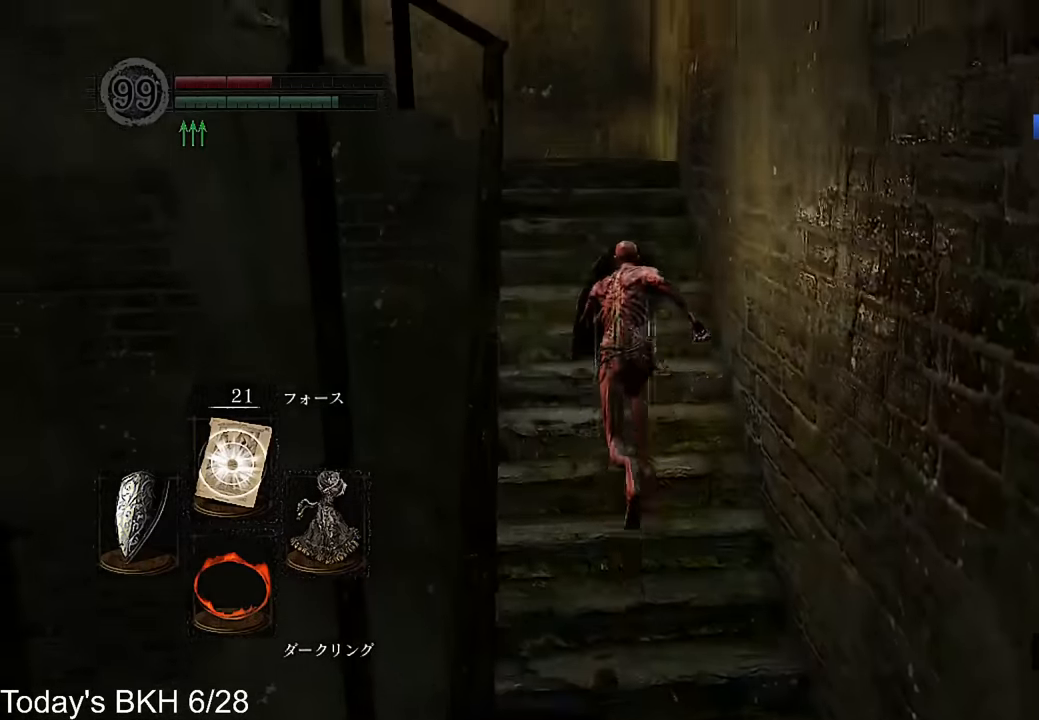
{"buttons": ["CROSS", "L1"], "left_stick": "up", "right_stick": "center", "events": []}
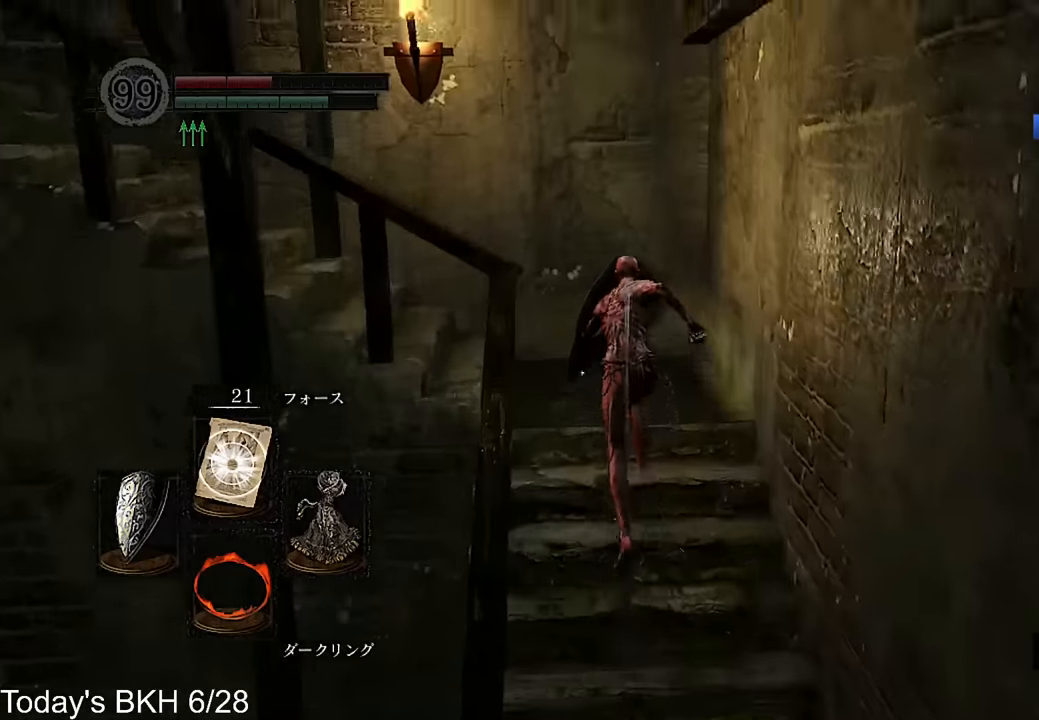
{"buttons": ["CROSS", "L1"], "left_stick": "up", "right_stick": "down-left", "events": [[17, "right_stick", "down-left"]]}
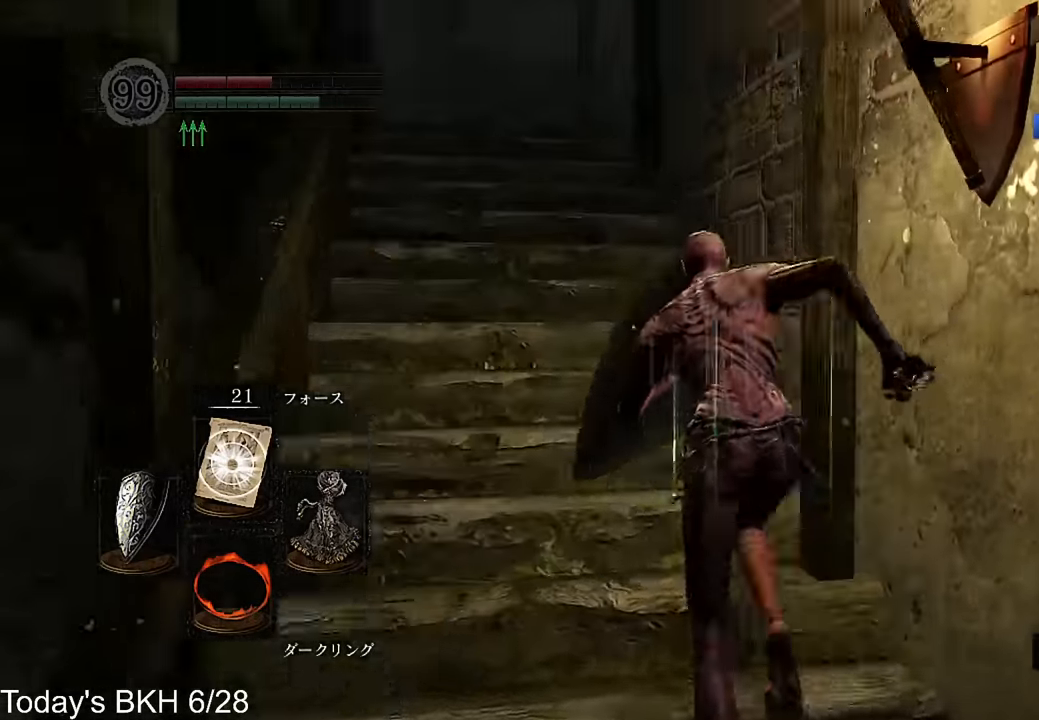
{"buttons": ["CROSS", "L1"], "left_stick": "up", "right_stick": "center", "events": [[17, "right_stick", "center"], [168, "right_stick", "down"], [269, "right_stick", "center"]]}
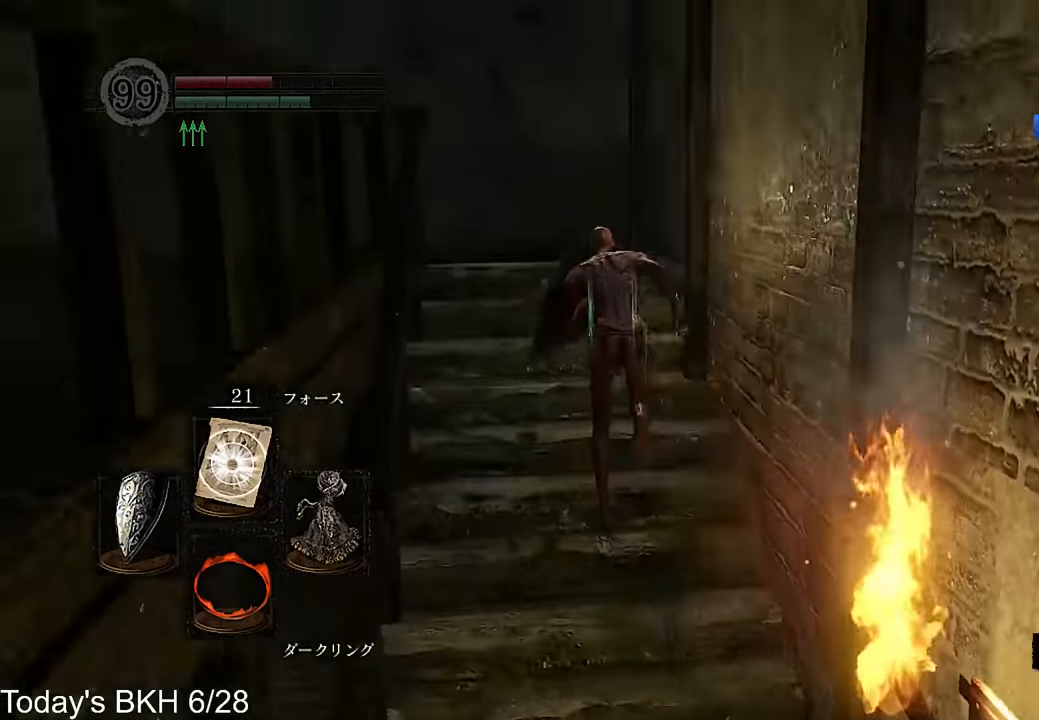
{"buttons": ["CROSS"], "left_stick": "up", "right_stick": "down-left", "events": [[117, "L1", "up"], [235, "right_stick", "down-left"]]}
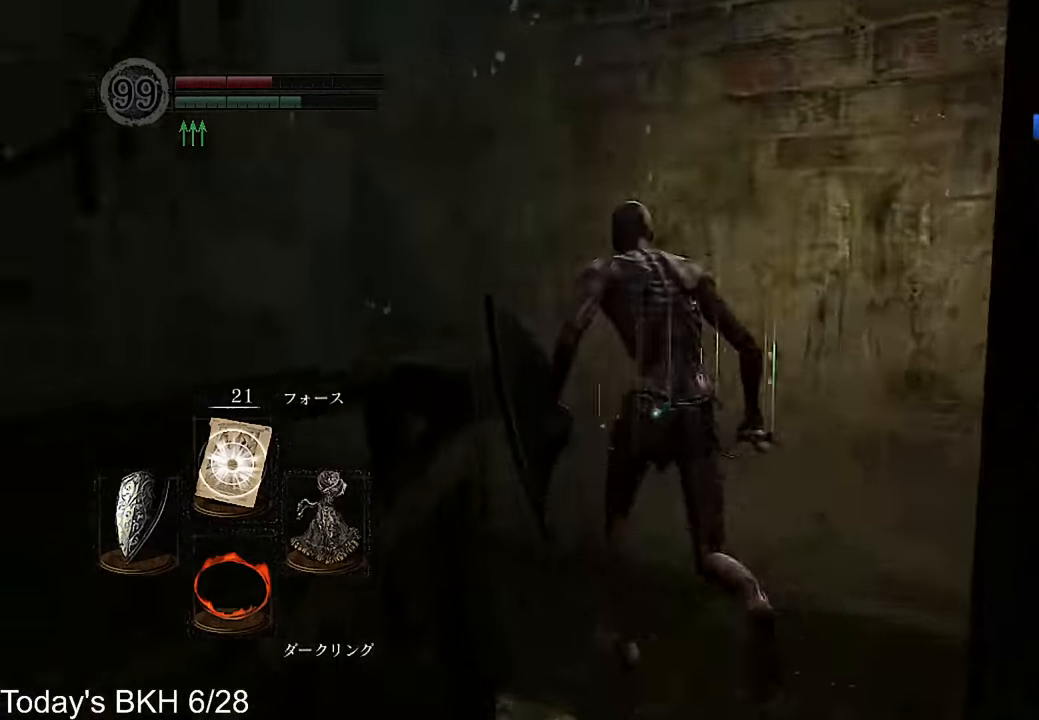
{"buttons": ["CROSS"], "left_stick": "up-left", "right_stick": "center", "events": [[67, "right_stick", "left"], [168, "right_stick", "center"], [403, "left_stick", "up-left"]]}
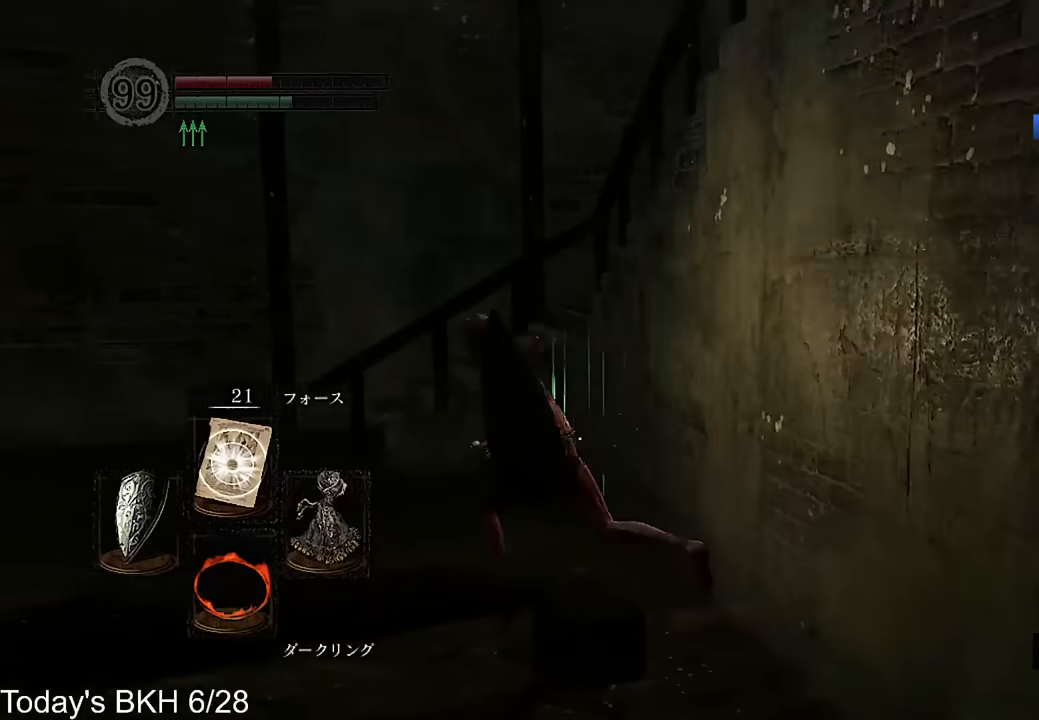
{"buttons": [], "left_stick": "left", "right_stick": "center", "events": [[151, "CROSS", "up"], [268, "CIRCLE", "down"], [302, "left_stick", "left"], [369, "CIRCLE", "up"], [420, "CIRCLE", "down"], [504, "CIRCLE", "up"]]}
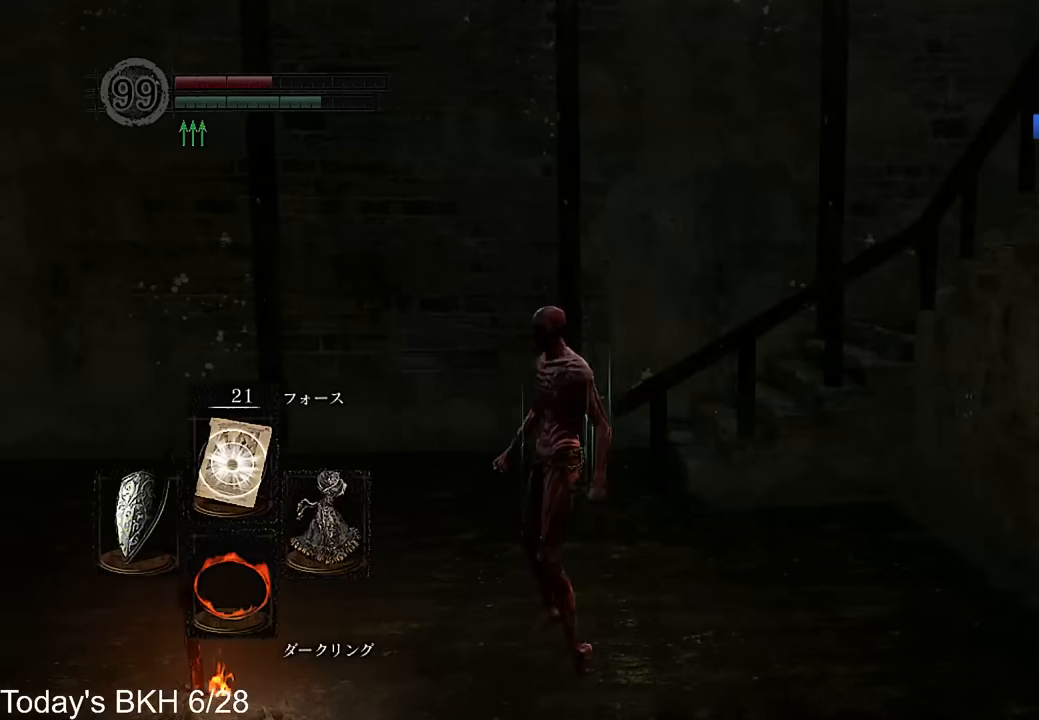
{"buttons": [], "left_stick": "center", "right_stick": "down", "events": [[67, "CIRCLE", "down"], [151, "CIRCLE", "up"], [252, "left_stick", "center"], [386, "right_stick", "down"]]}
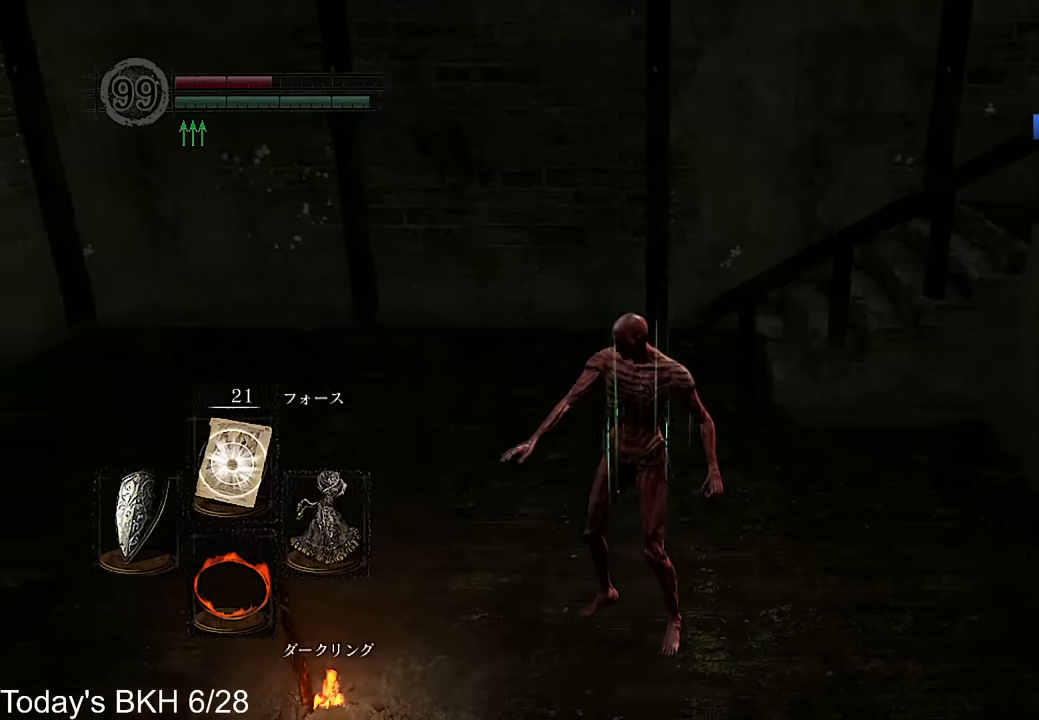
{"buttons": [], "left_stick": "center", "right_stick": "center", "events": [[50, "right_stick", "center"]]}
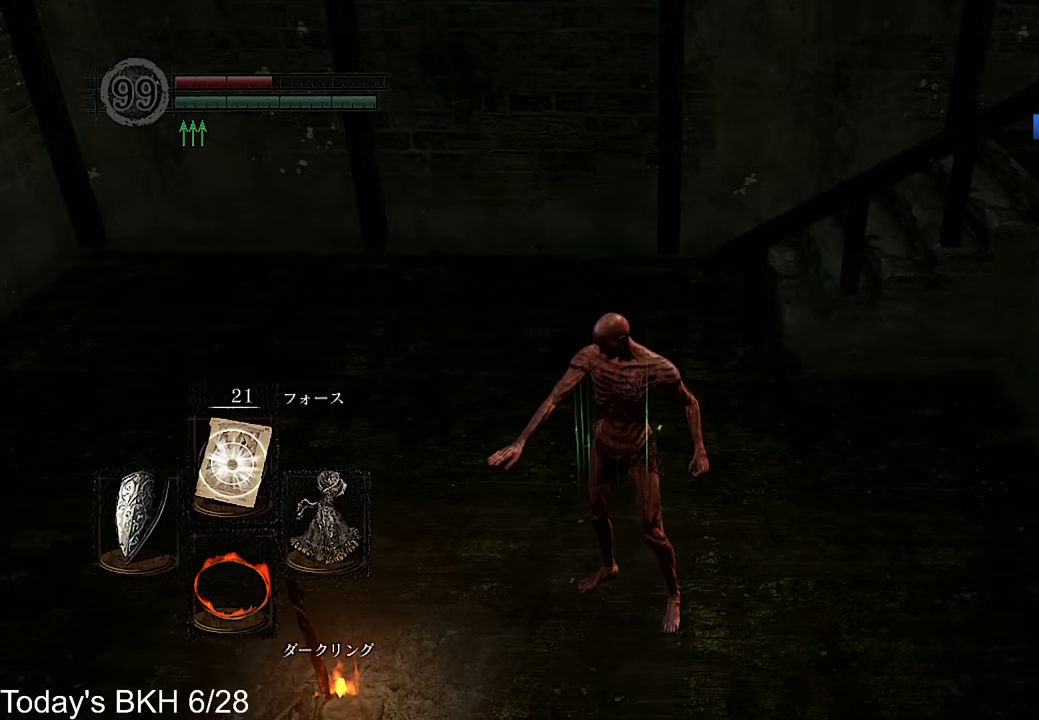
{"buttons": [], "left_stick": "center", "right_stick": "center", "events": []}
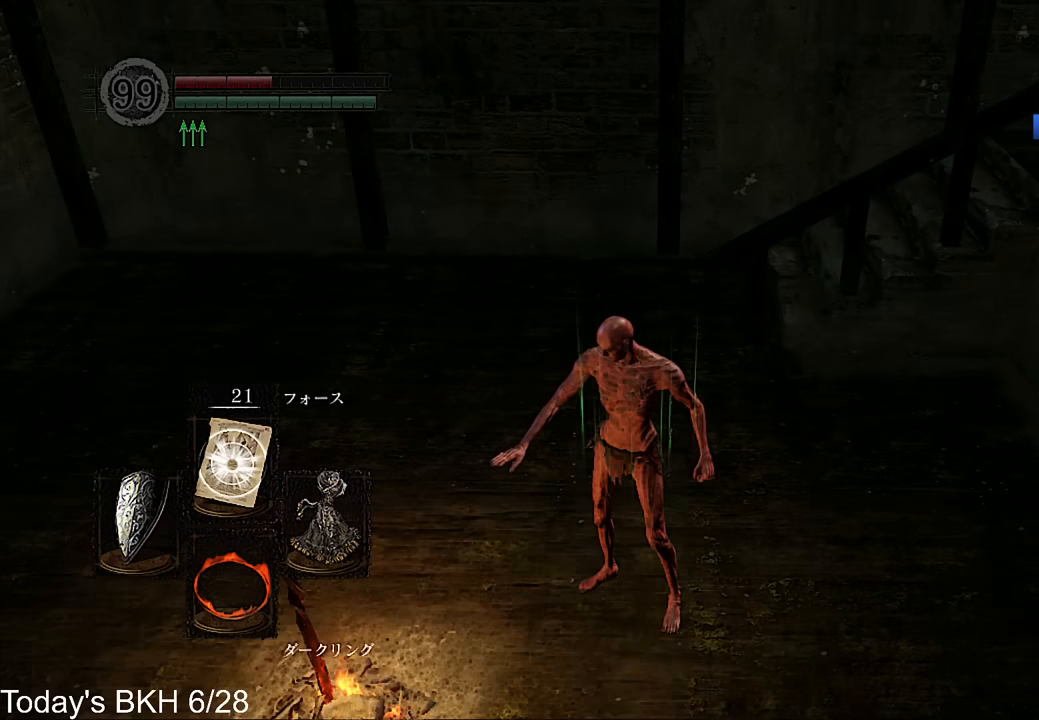
{"buttons": [], "left_stick": "center", "right_stick": "center", "events": []}
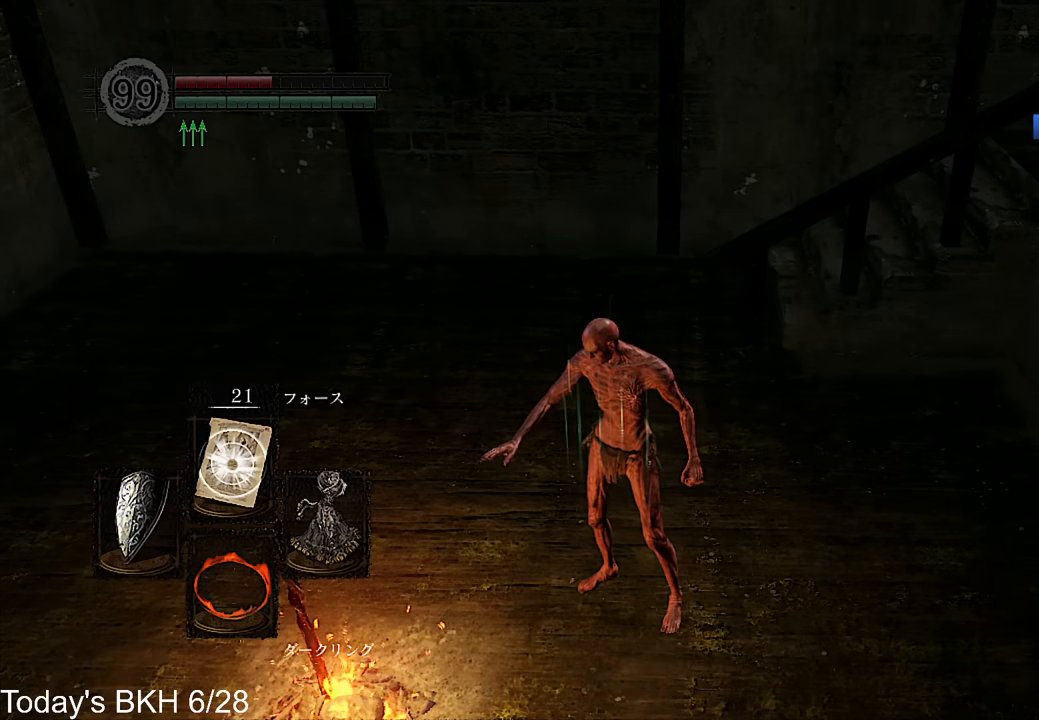
{"buttons": ["SELECT"], "left_stick": "center", "right_stick": "center", "events": [[201, "SELECT", "down"], [319, "SELECT", "up"], [403, "SELECT", "down"]]}
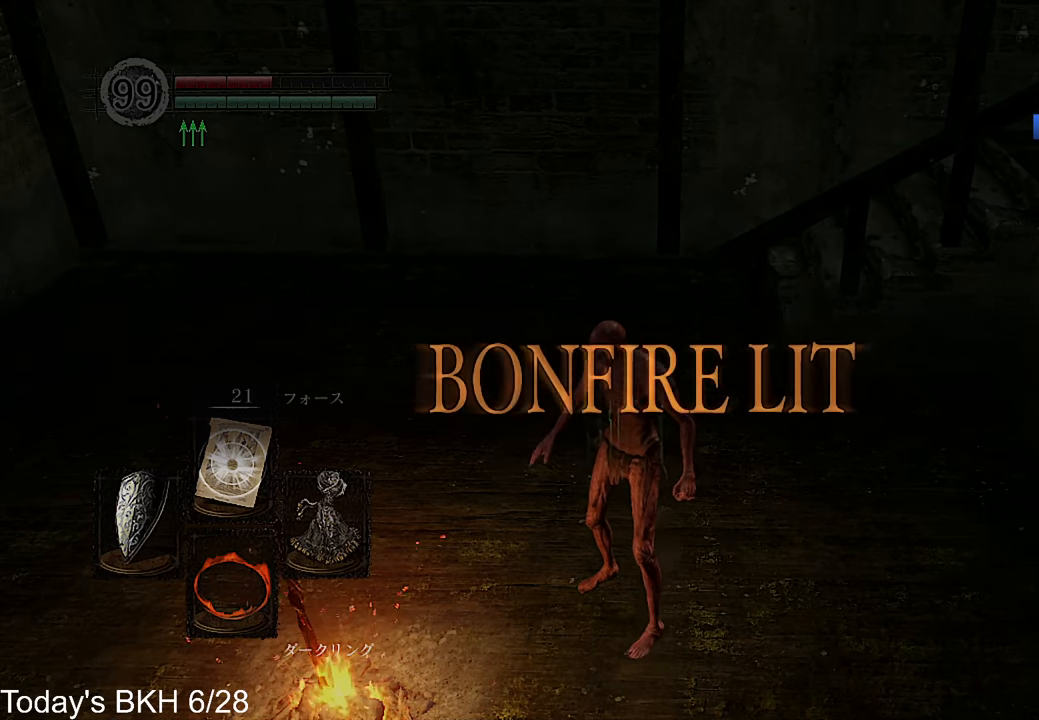
{"buttons": ["CROSS"], "left_stick": "up", "right_stick": "center", "events": [[33, "SELECT", "up"], [252, "left_stick", "up"], [302, "CROSS", "down"]]}
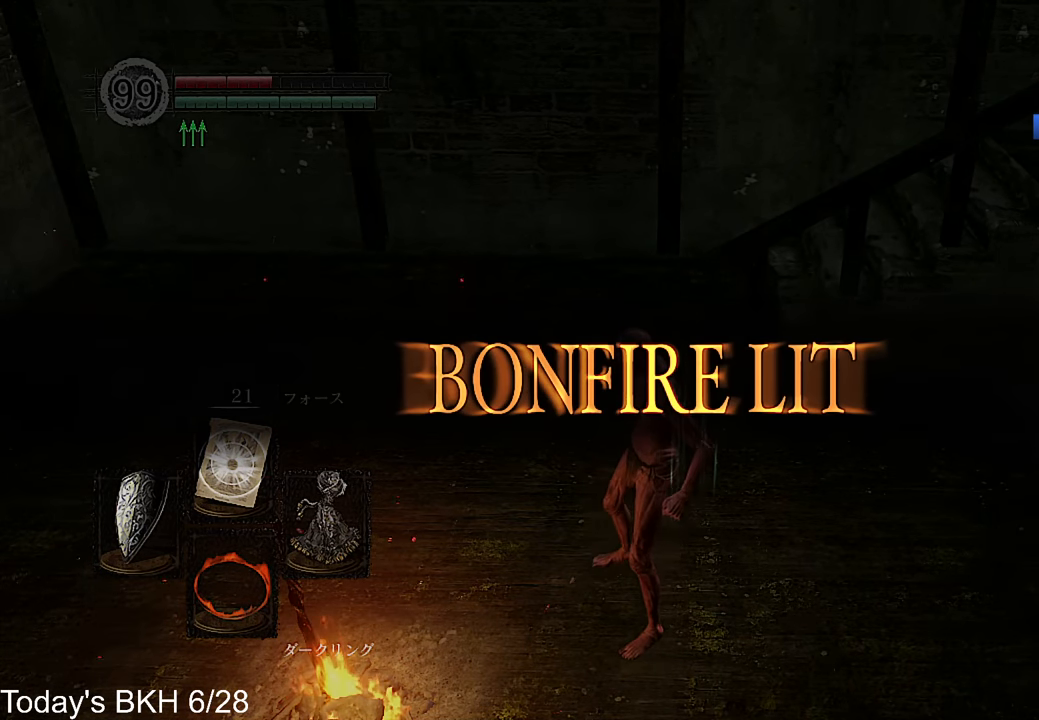
{"buttons": ["CROSS", "L1"], "left_stick": "up", "right_stick": "center", "events": [[151, "L1", "down"]]}
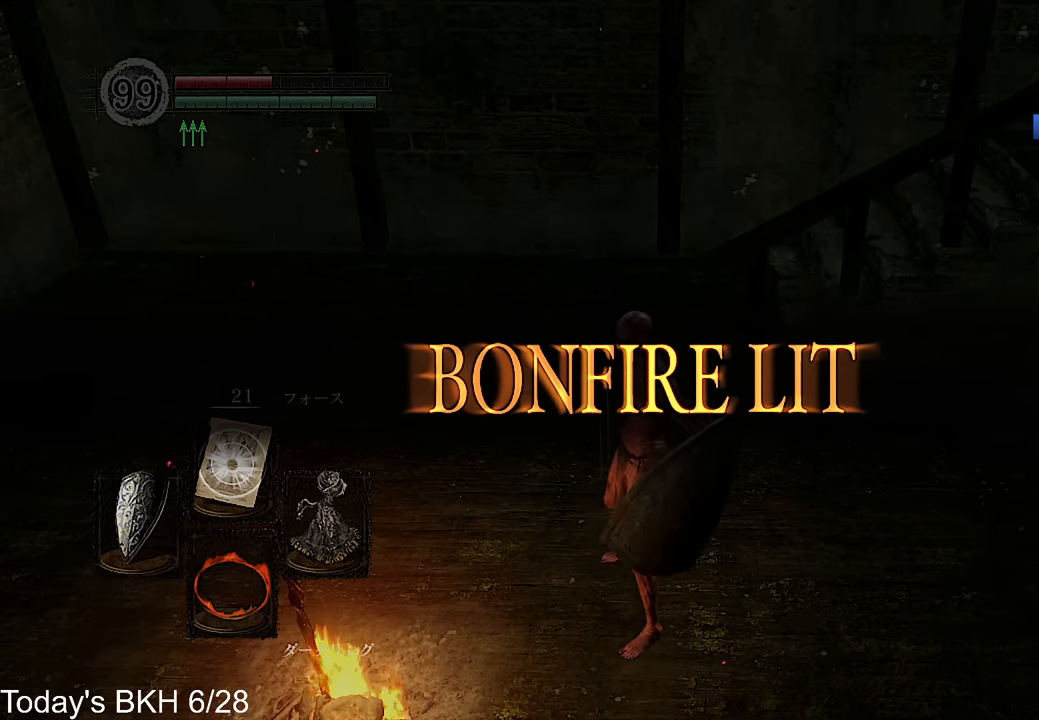
{"buttons": ["CROSS"], "left_stick": "up", "right_stick": "center", "events": [[285, "L1", "up"]]}
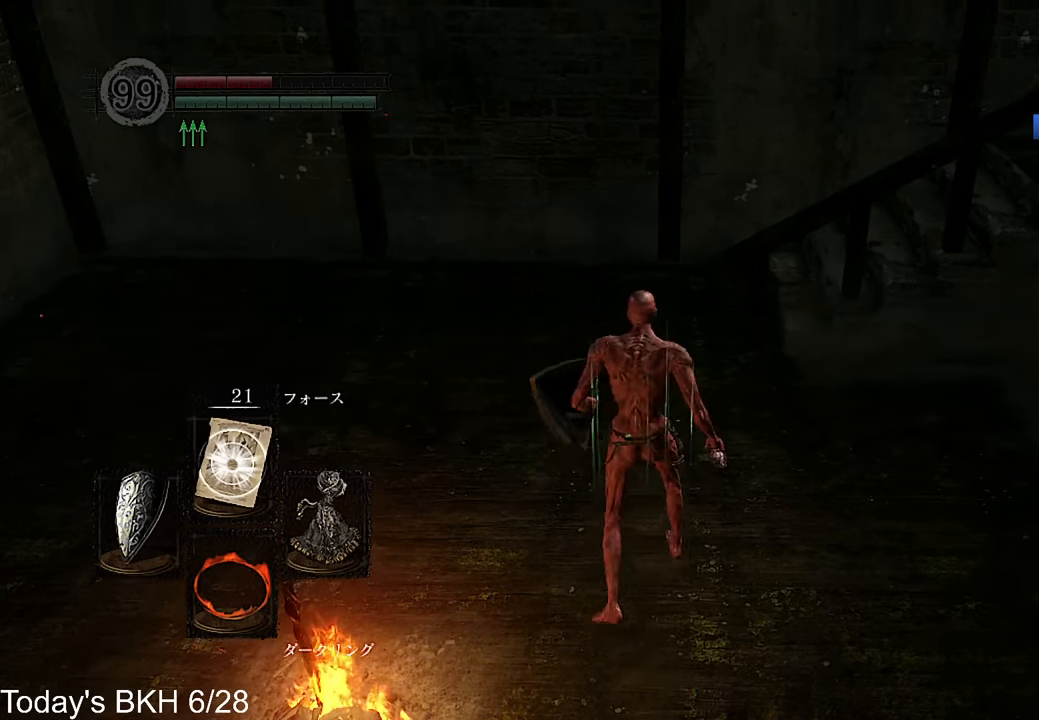
{"buttons": ["CROSS", "DPAD_LEFT"], "left_stick": "up", "right_stick": "center", "events": [[370, "DPAD_LEFT", "down"]]}
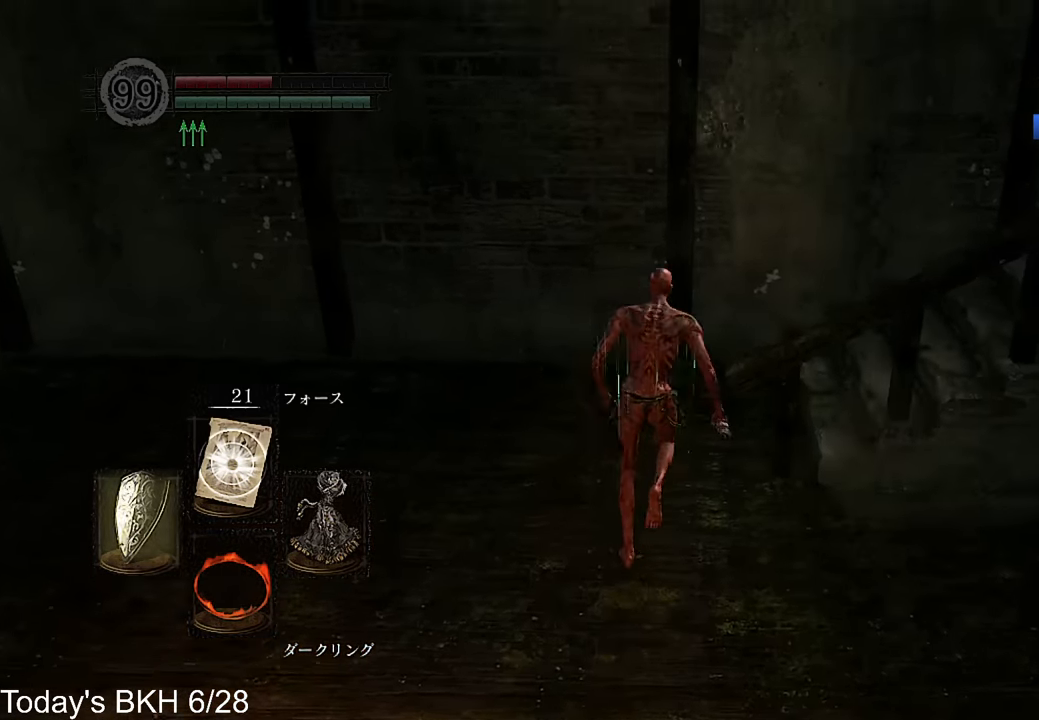
{"buttons": ["CROSS"], "left_stick": "up", "right_stick": "down-right", "events": [[16, "DPAD_LEFT", "up"], [33, "right_stick", "down-right"], [268, "DPAD_RIGHT", "down"], [403, "DPAD_RIGHT", "up"]]}
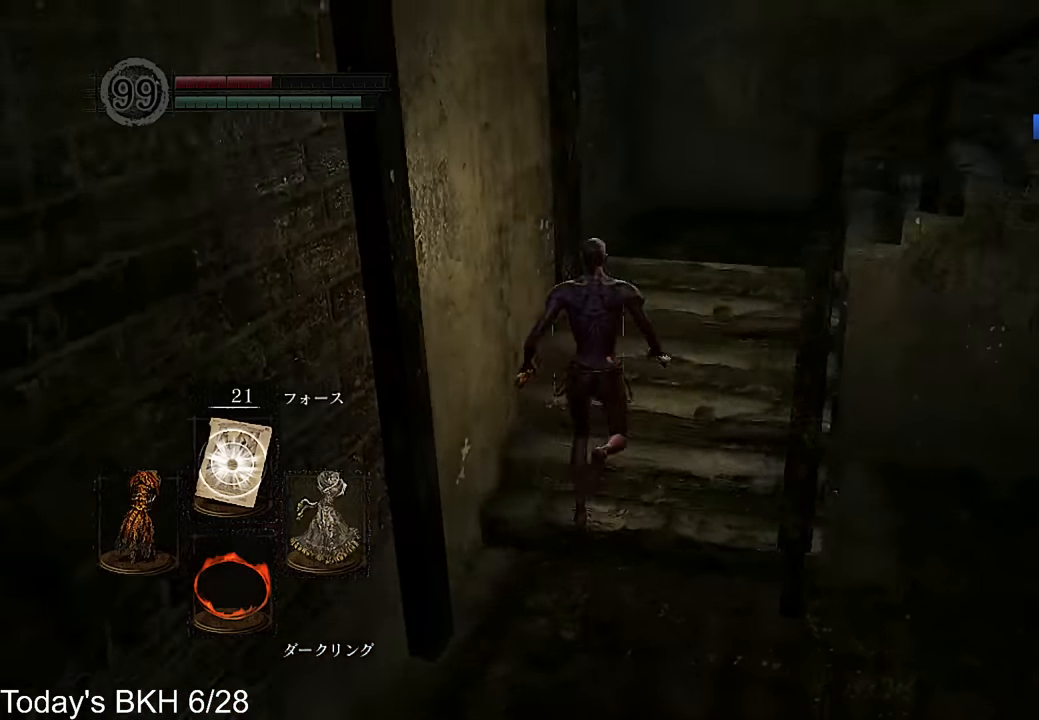
{"buttons": ["CROSS"], "left_stick": "up", "right_stick": "down-right", "events": [[101, "right_stick", "center"], [320, "right_stick", "down-right"]]}
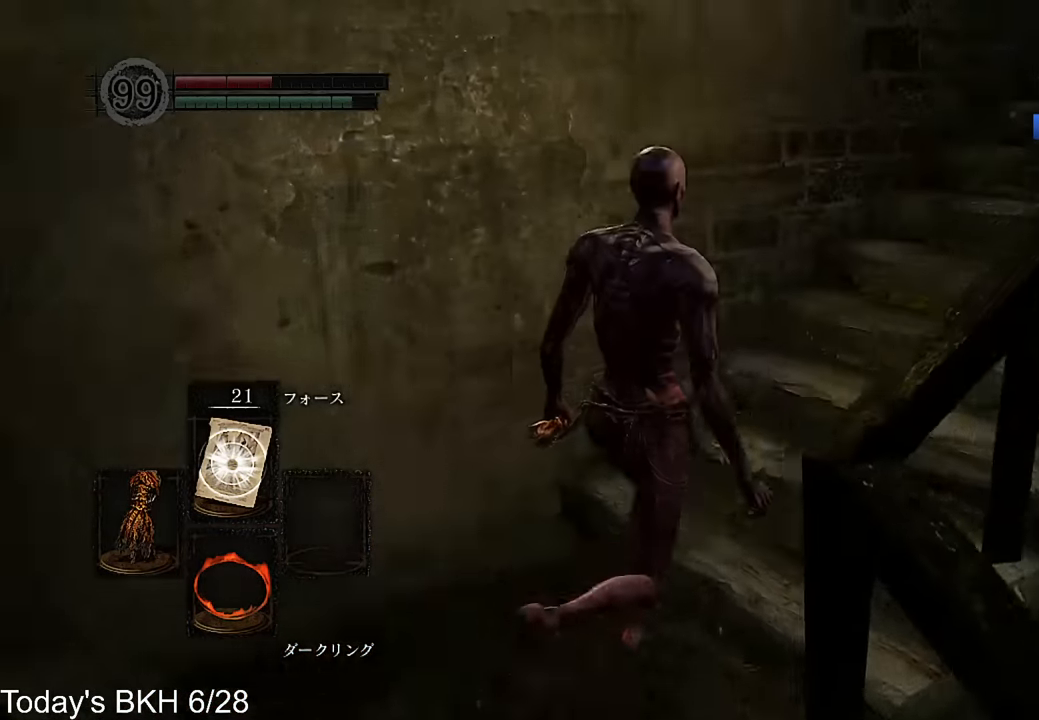
{"buttons": ["CROSS"], "left_stick": "up", "right_stick": "center", "events": [[203, "right_stick", "center"]]}
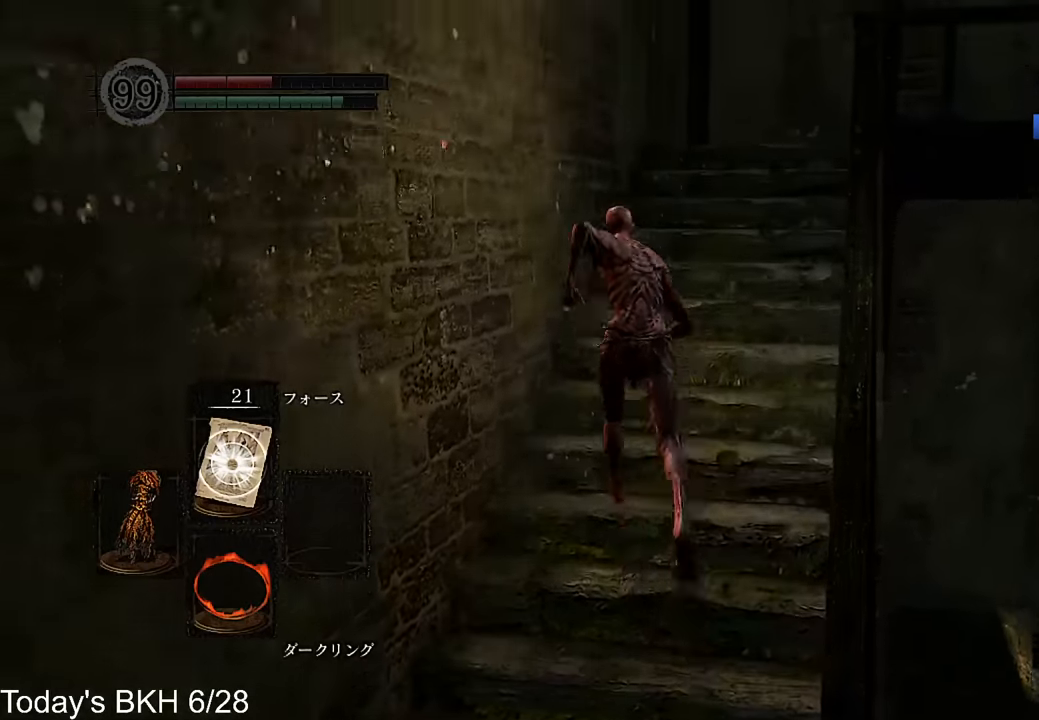
{"buttons": [], "left_stick": "up", "right_stick": "center", "events": [[487, "CROSS", "up"]]}
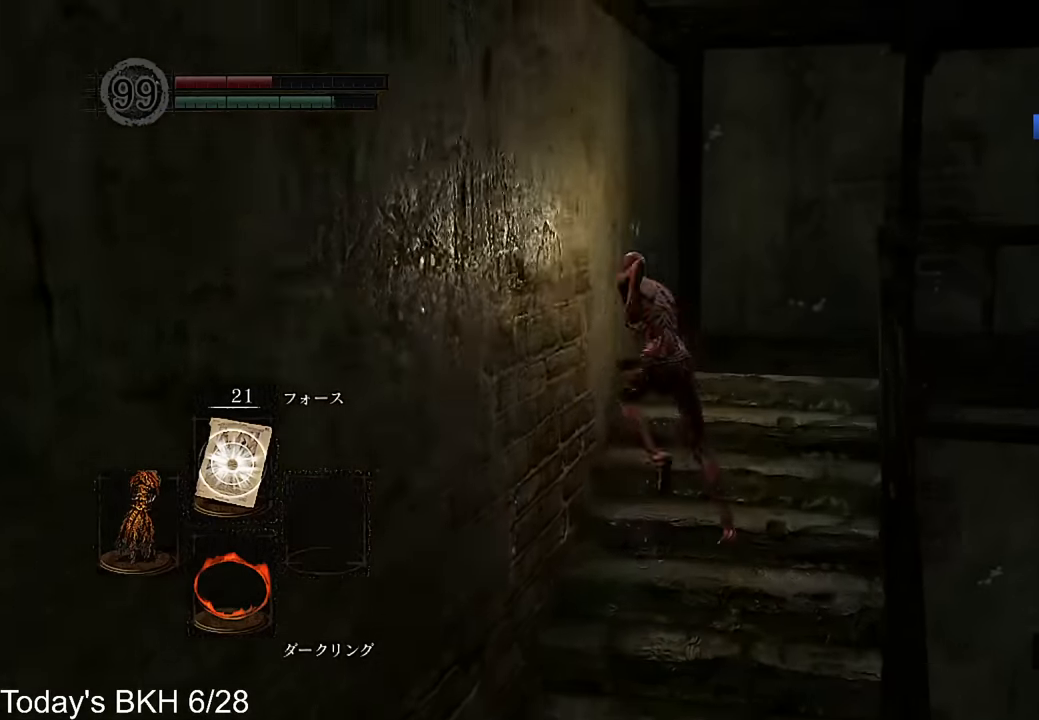
{"buttons": [], "left_stick": "center", "right_stick": "down", "events": [[51, "left_stick", "down"], [67, "CROSS", "down"], [118, "CROSS", "up"], [235, "R1", "down"], [303, "left_stick", "center"], [319, "R1", "up"], [319, "right_stick", "down"], [420, "R1", "down"], [504, "R1", "up"]]}